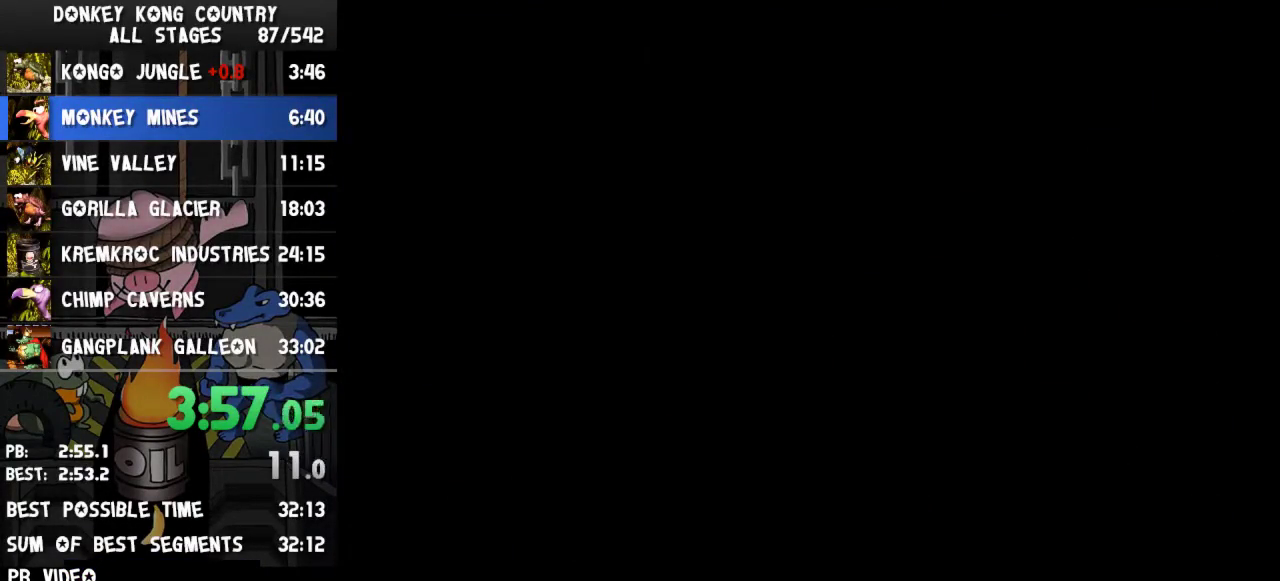
Gameplay with a controller (Nintendo layout); each line is a JSON object with the inputs held at the frame after it. "events" lists button and stick changes between this image and that frame as [ms after this image, input, new state], when the widget could be followed in between. Not read: L3 R3.
{"buttons": ["Y", "DPAD_RIGHT"], "events": [[333, "DPAD_RIGHT", "down"], [433, "Y", "down"]]}
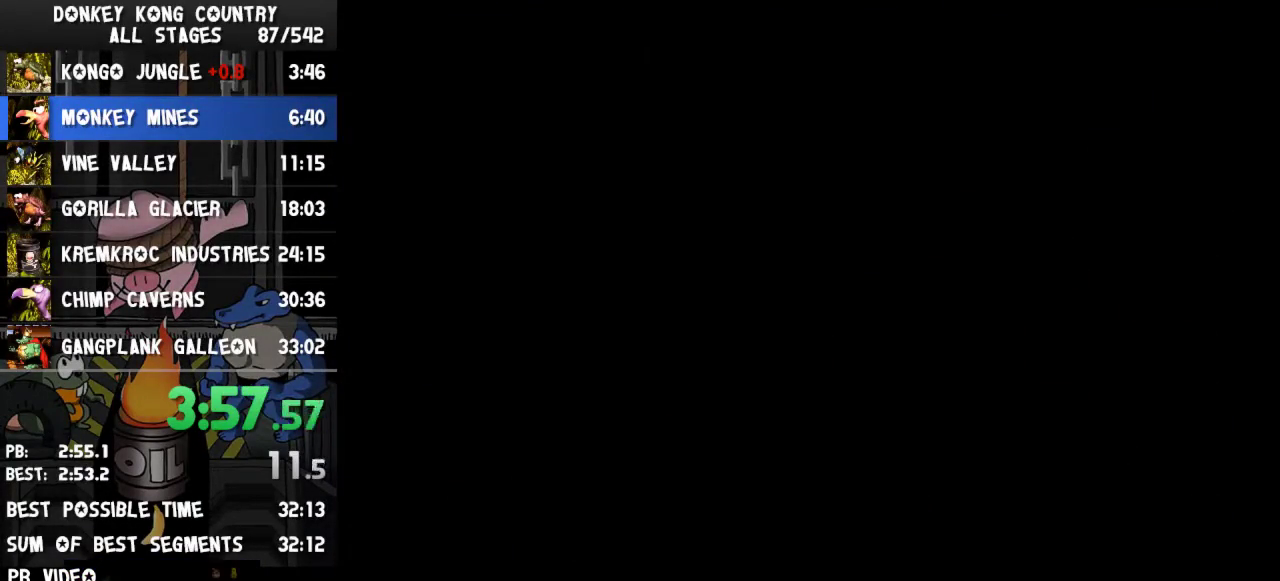
{"buttons": ["Y", "DPAD_RIGHT"]}
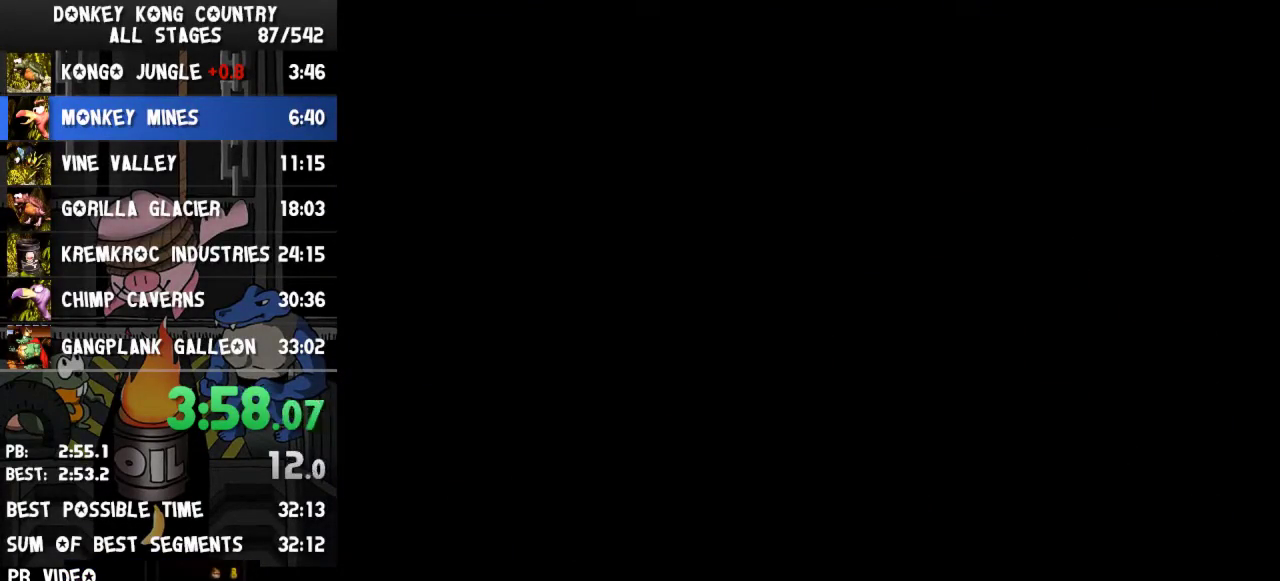
{"buttons": ["Y", "DPAD_RIGHT"]}
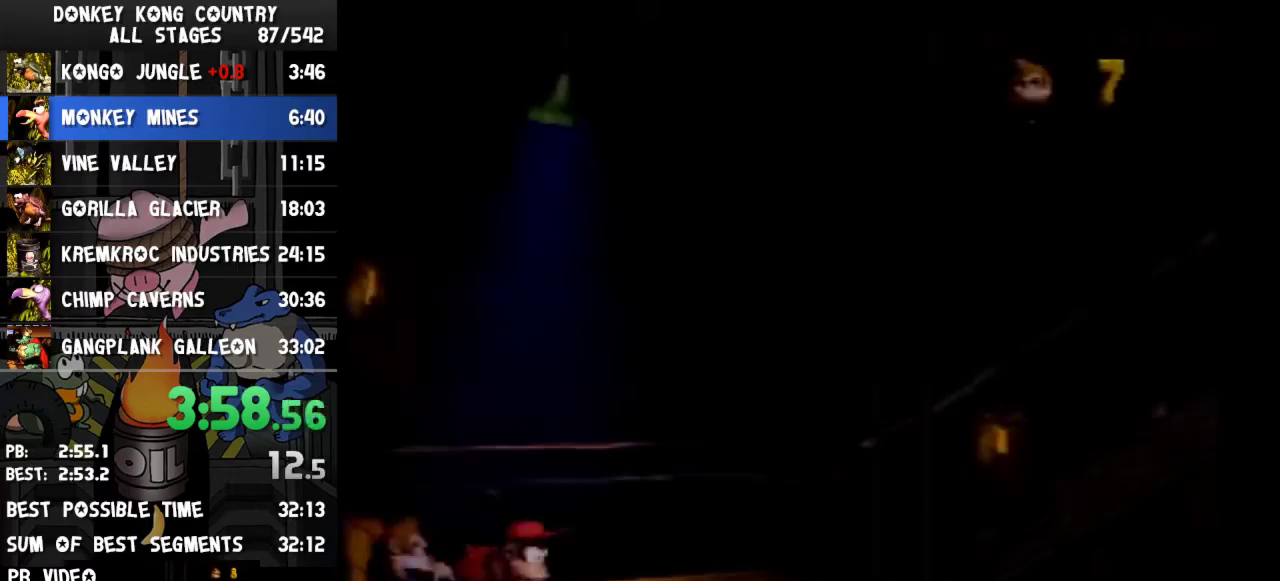
{"buttons": ["Y", "DPAD_RIGHT"]}
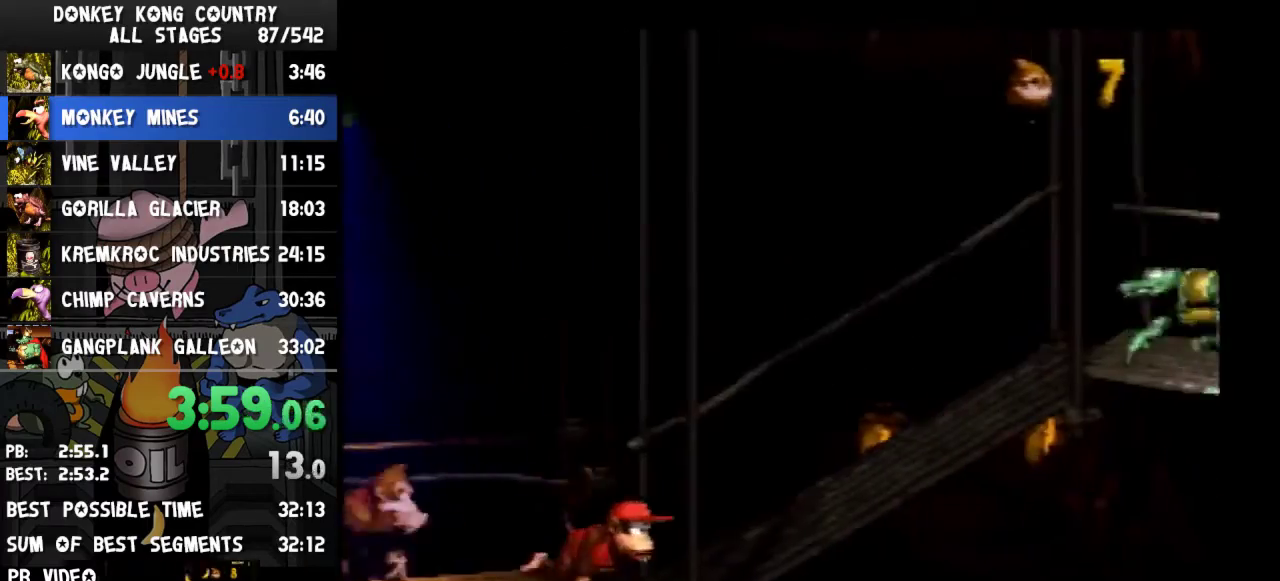
{"buttons": ["Y", "DPAD_RIGHT"], "events": [[200, "Y", "up"], [267, "Y", "down"]]}
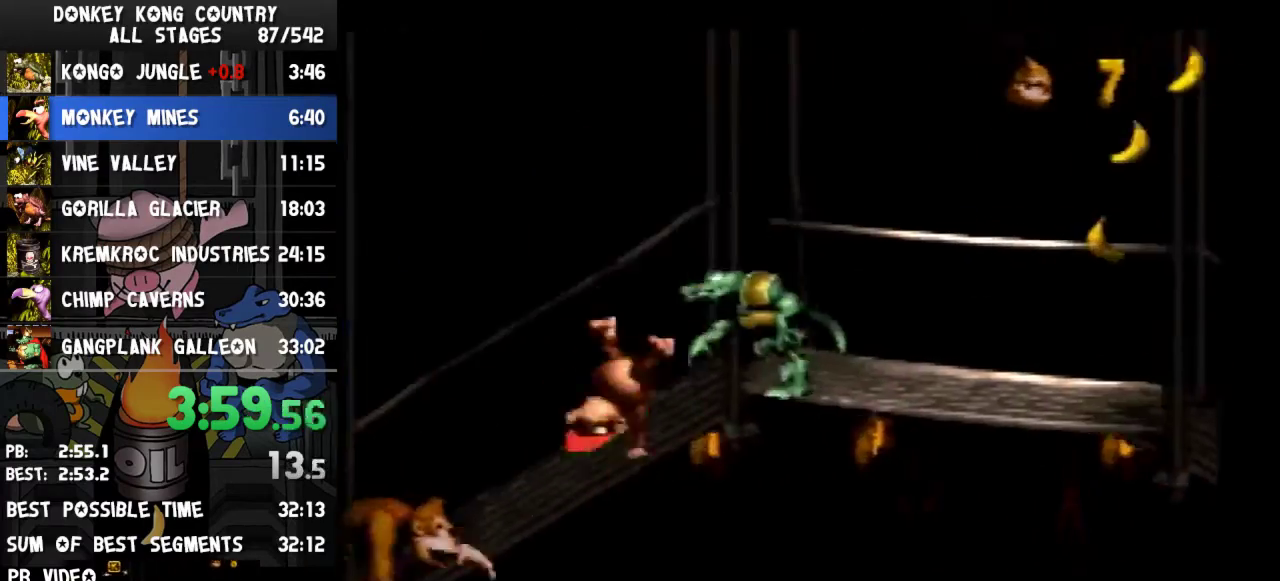
{"buttons": ["Y", "DPAD_RIGHT"]}
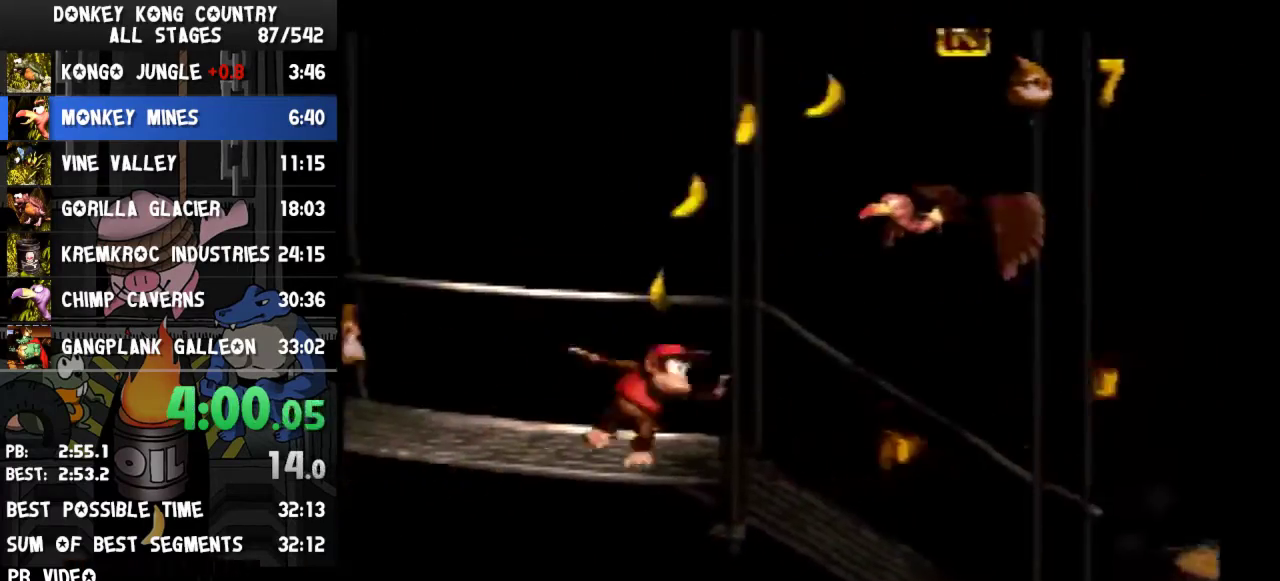
{"buttons": ["Y", "DPAD_RIGHT"], "events": [[133, "Y", "up"], [167, "Y", "down"], [367, "B", "down"], [467, "B", "up"]]}
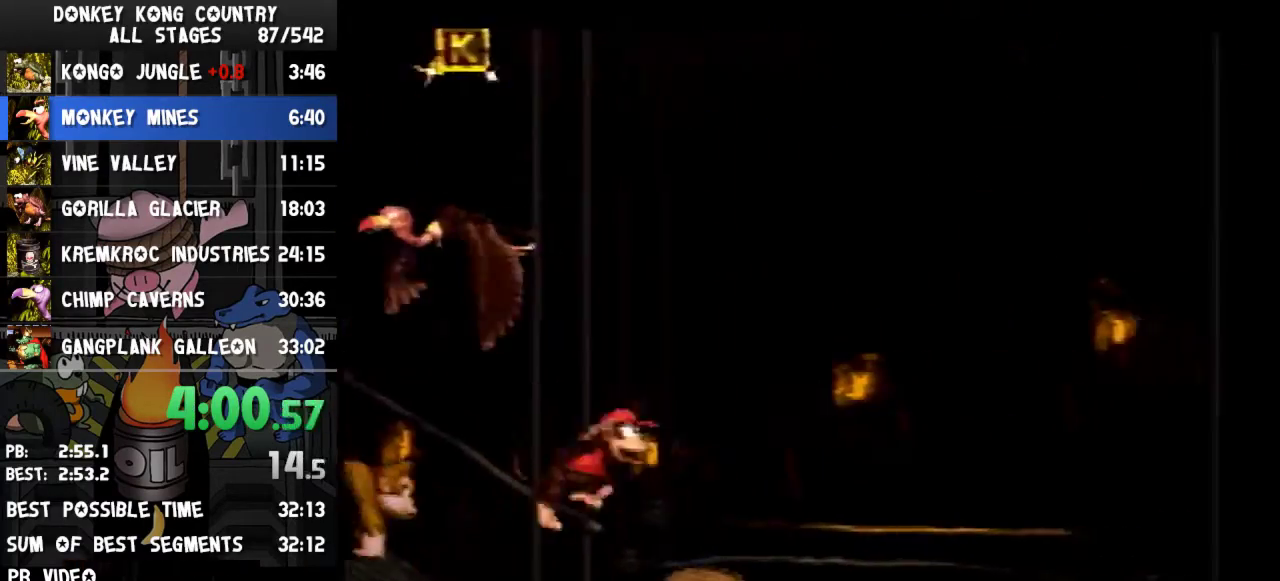
{"buttons": ["Y", "DPAD_RIGHT"]}
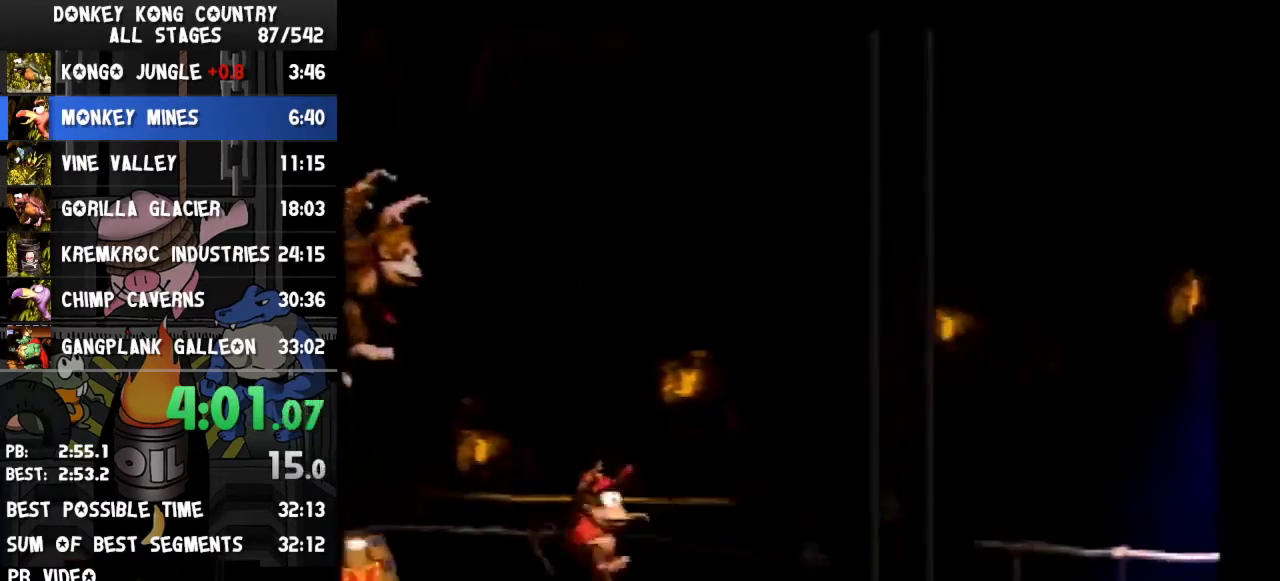
{"buttons": ["Y", "DPAD_RIGHT"], "events": [[333, "Y", "up"], [367, "Y", "down"]]}
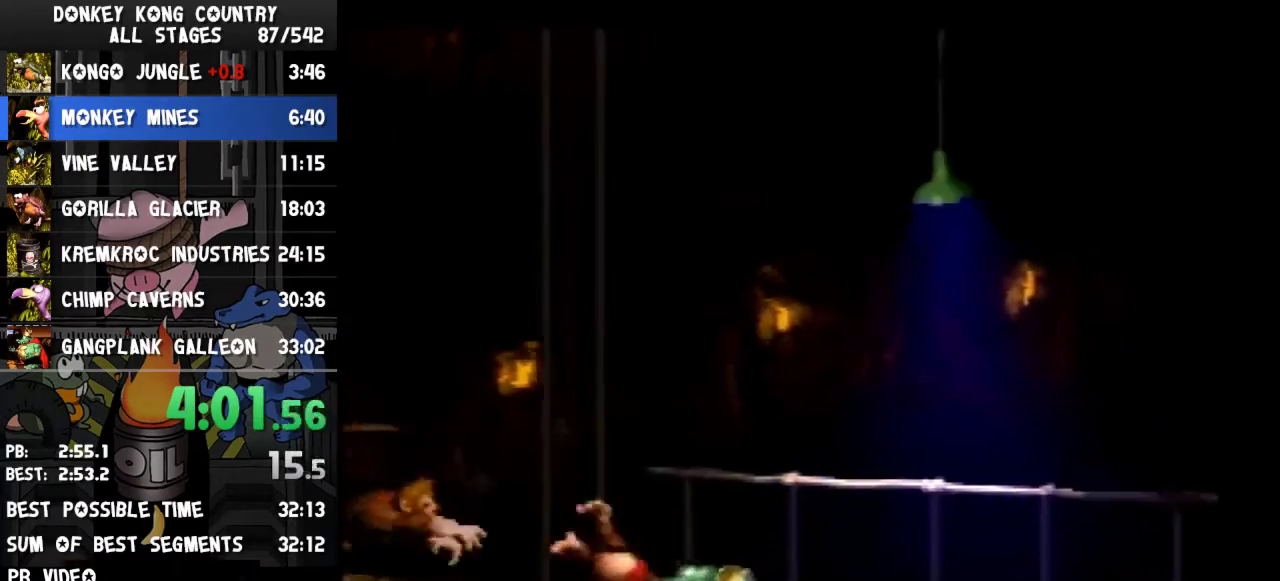
{"buttons": ["DPAD_RIGHT"], "events": [[33, "Y", "up"], [233, "Y", "down"], [333, "Y", "up"]]}
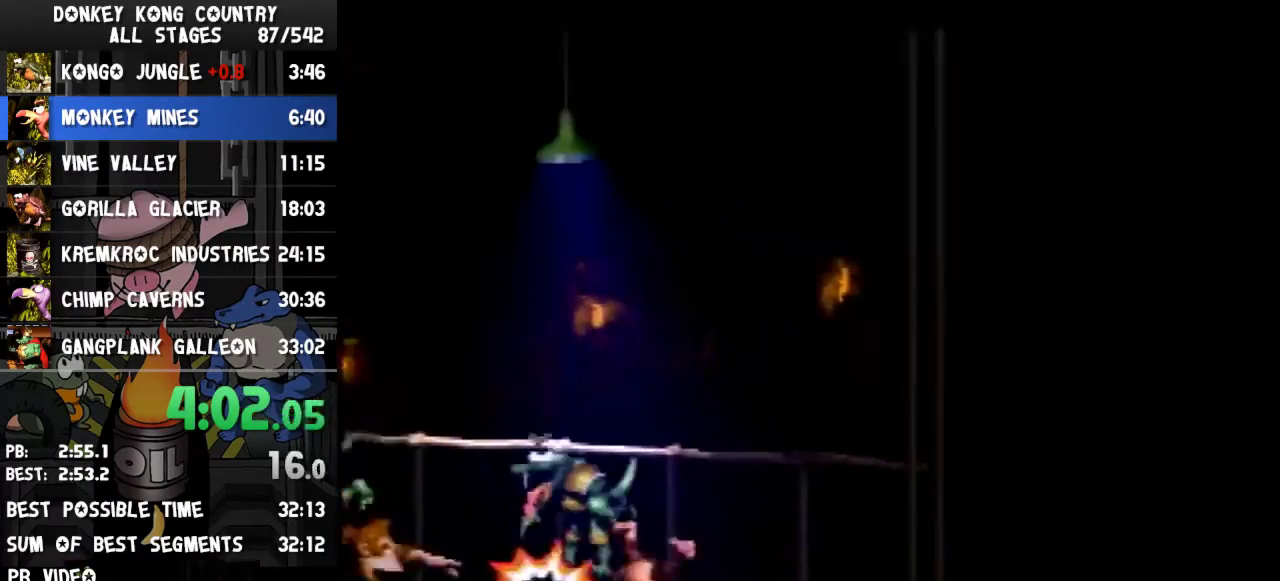
{"buttons": ["Y", "DPAD_RIGHT"], "events": [[233, "Y", "down"]]}
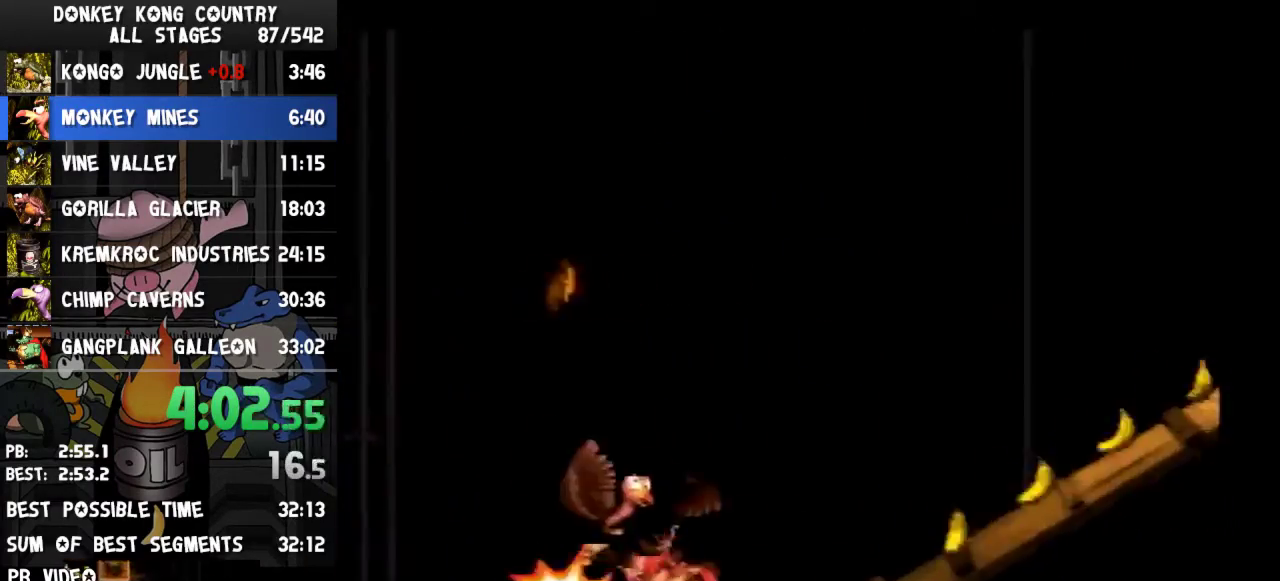
{"buttons": ["Y", "DPAD_RIGHT"]}
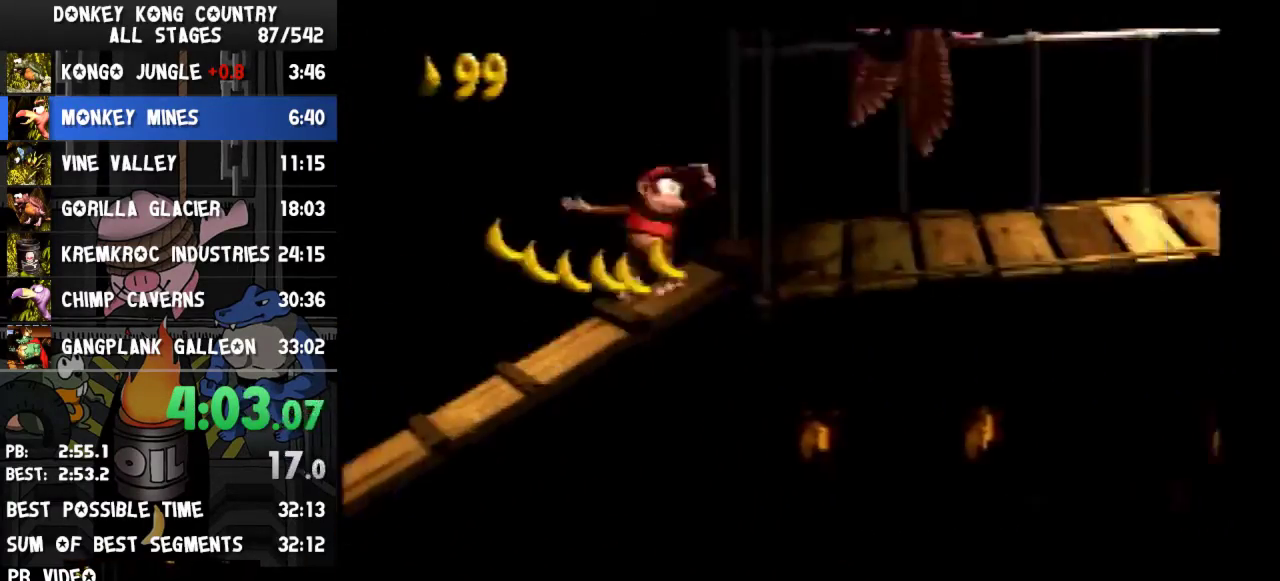
{"buttons": ["Y", "DPAD_RIGHT"], "events": [[400, "Y", "up"], [433, "Y", "down"]]}
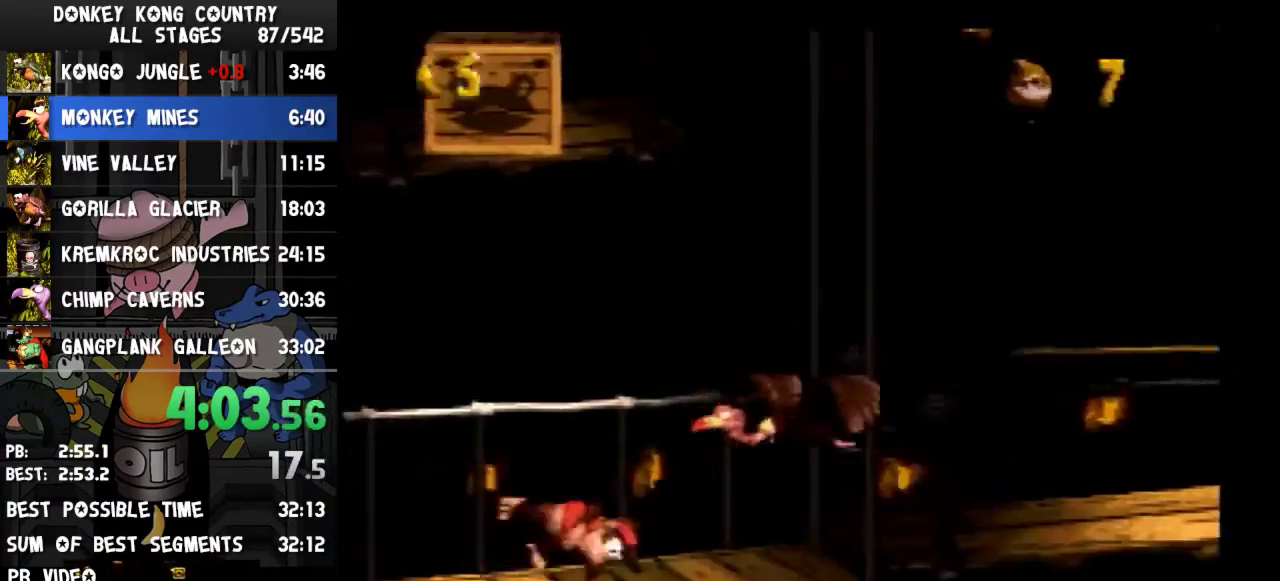
{"buttons": ["Y", "DPAD_RIGHT"]}
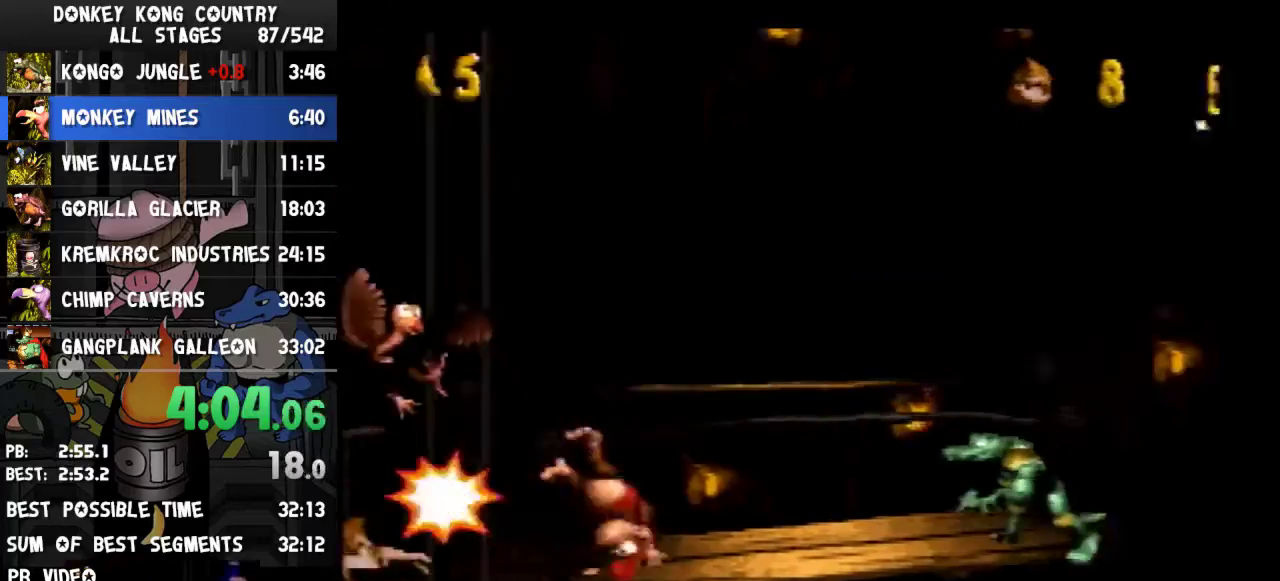
{"buttons": ["Y", "DPAD_RIGHT"]}
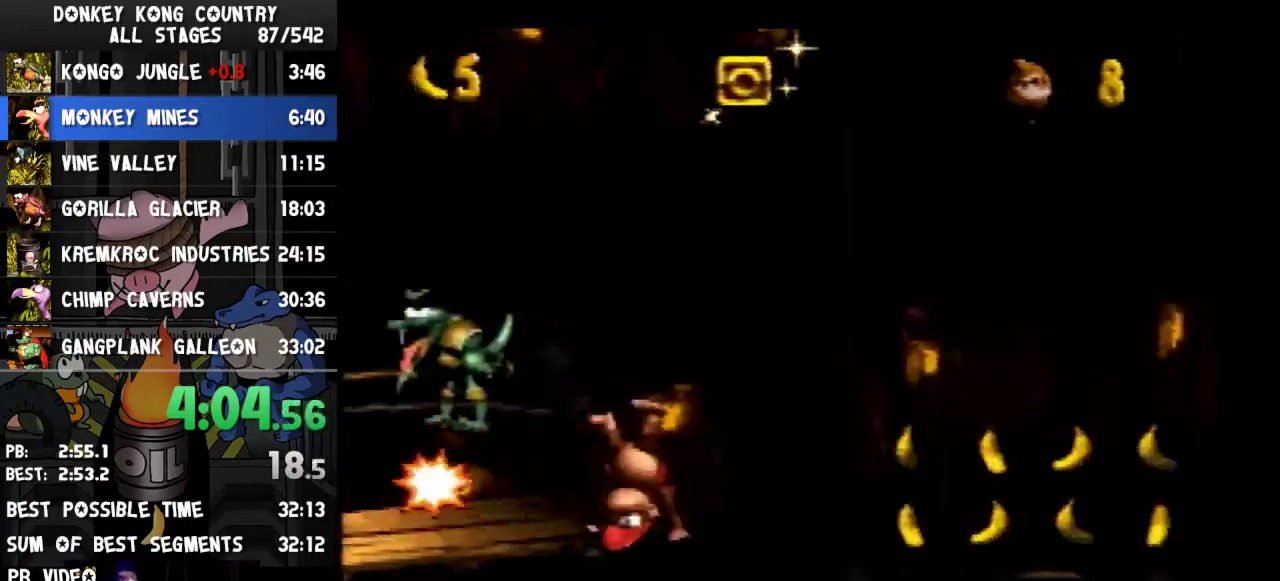
{"buttons": ["B", "Y", "DPAD_RIGHT"], "events": [[333, "B", "down"]]}
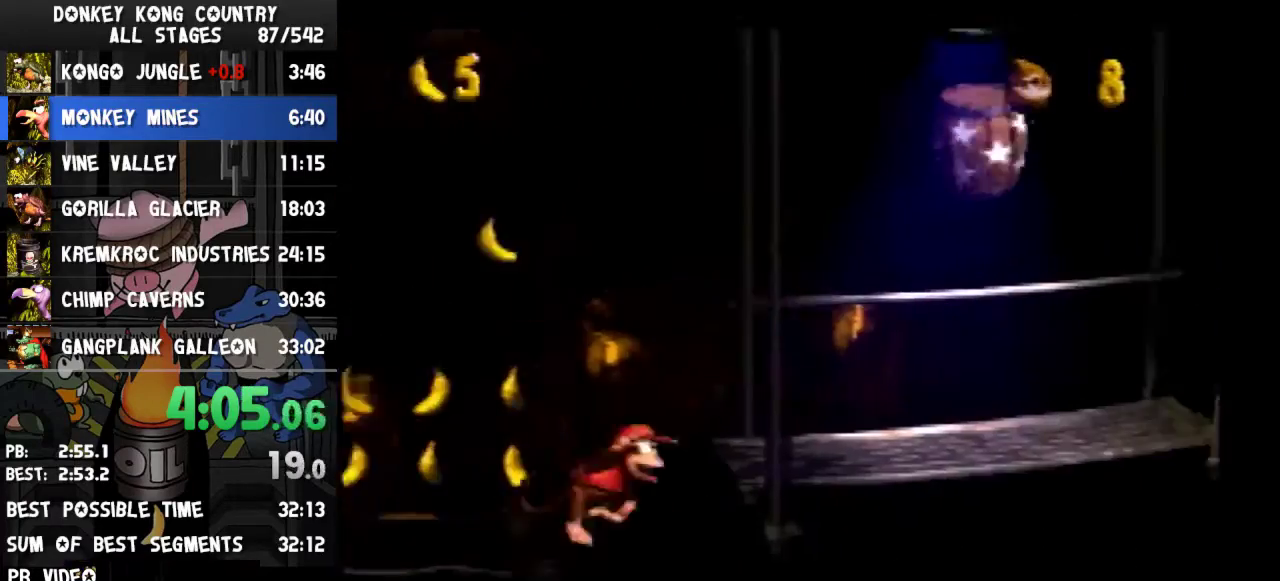
{"buttons": ["Y", "DPAD_RIGHT"], "events": [[300, "B", "up"]]}
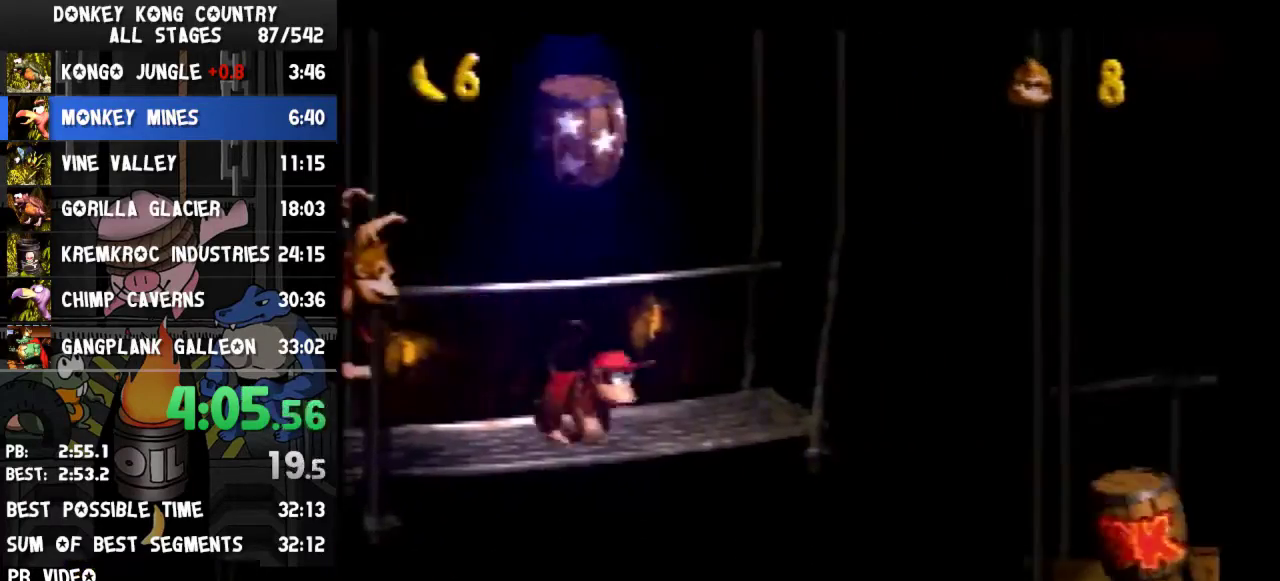
{"buttons": ["Y", "DPAD_RIGHT"], "events": [[200, "Y", "up"], [233, "Y", "down"]]}
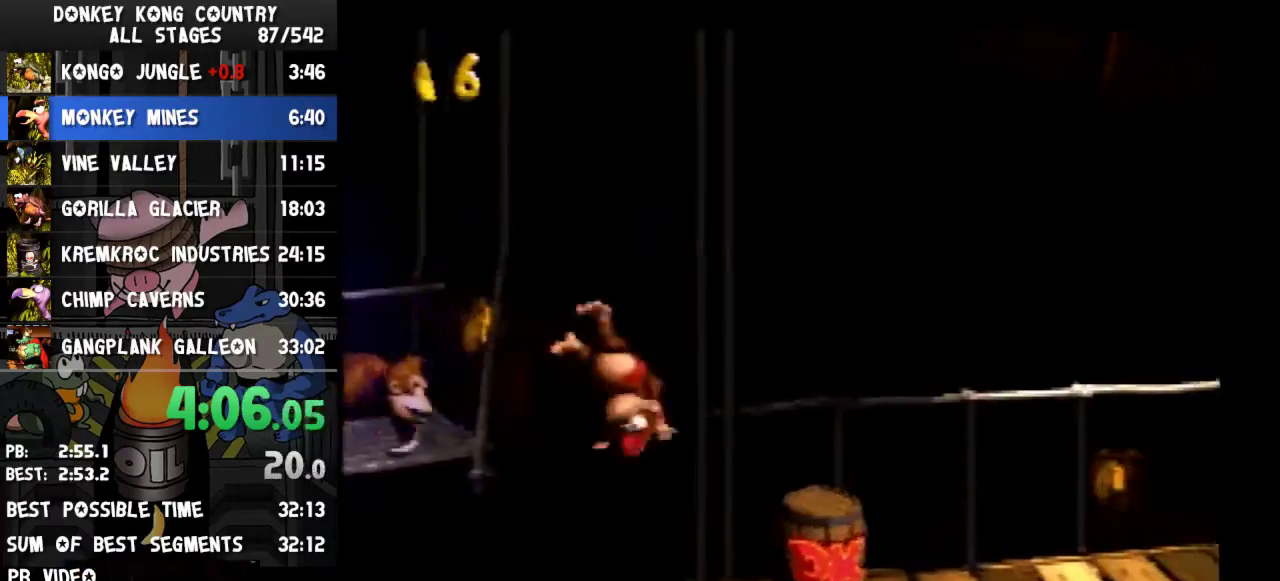
{"buttons": ["Y", "DPAD_RIGHT"], "events": [[100, "Y", "up"], [333, "Y", "down"]]}
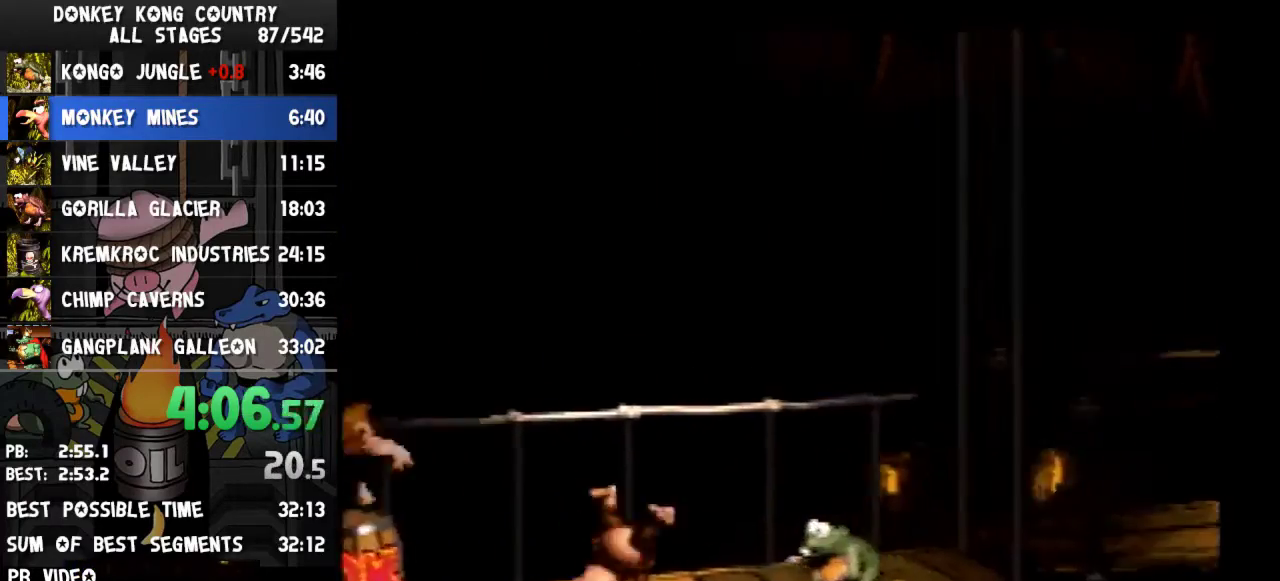
{"buttons": ["B", "Y"], "events": [[333, "B", "down"], [333, "DPAD_RIGHT", "up"]]}
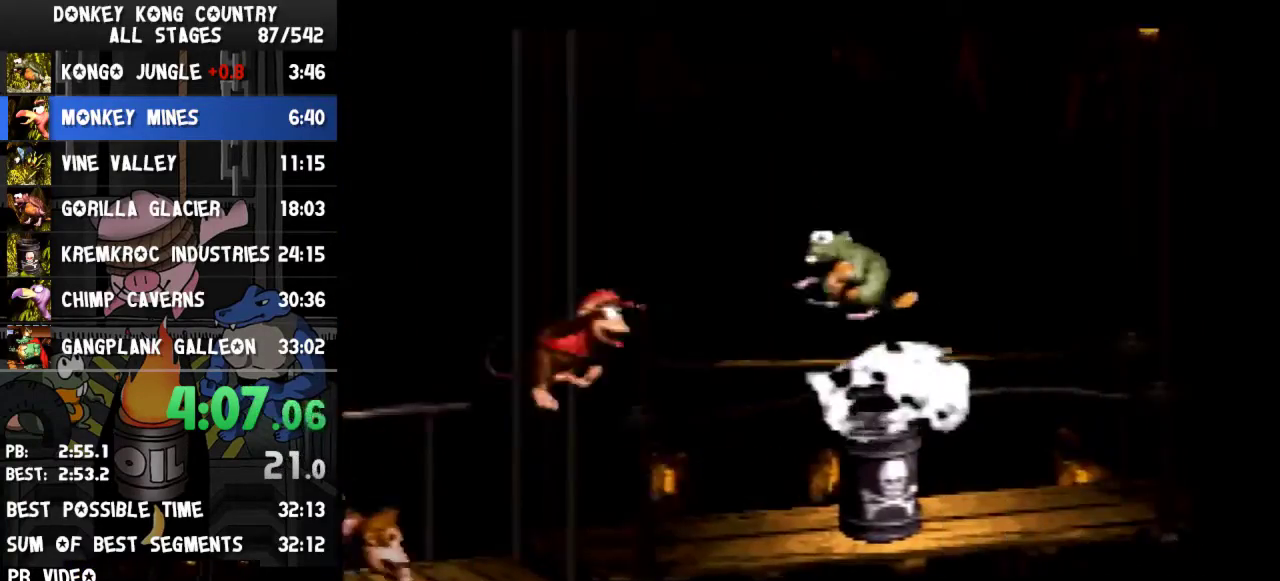
{"buttons": ["DPAD_RIGHT"], "events": [[33, "DPAD_RIGHT", "down"], [500, "B", "up"], [500, "Y", "up"]]}
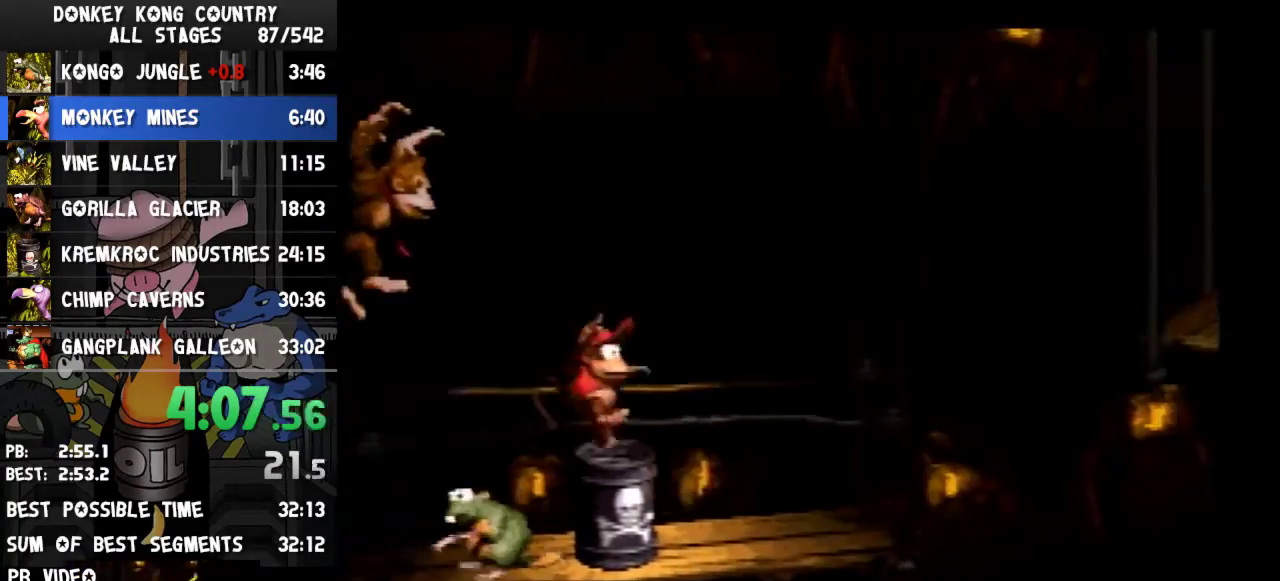
{"buttons": ["Y", "DPAD_RIGHT"], "events": [[100, "Y", "down"]]}